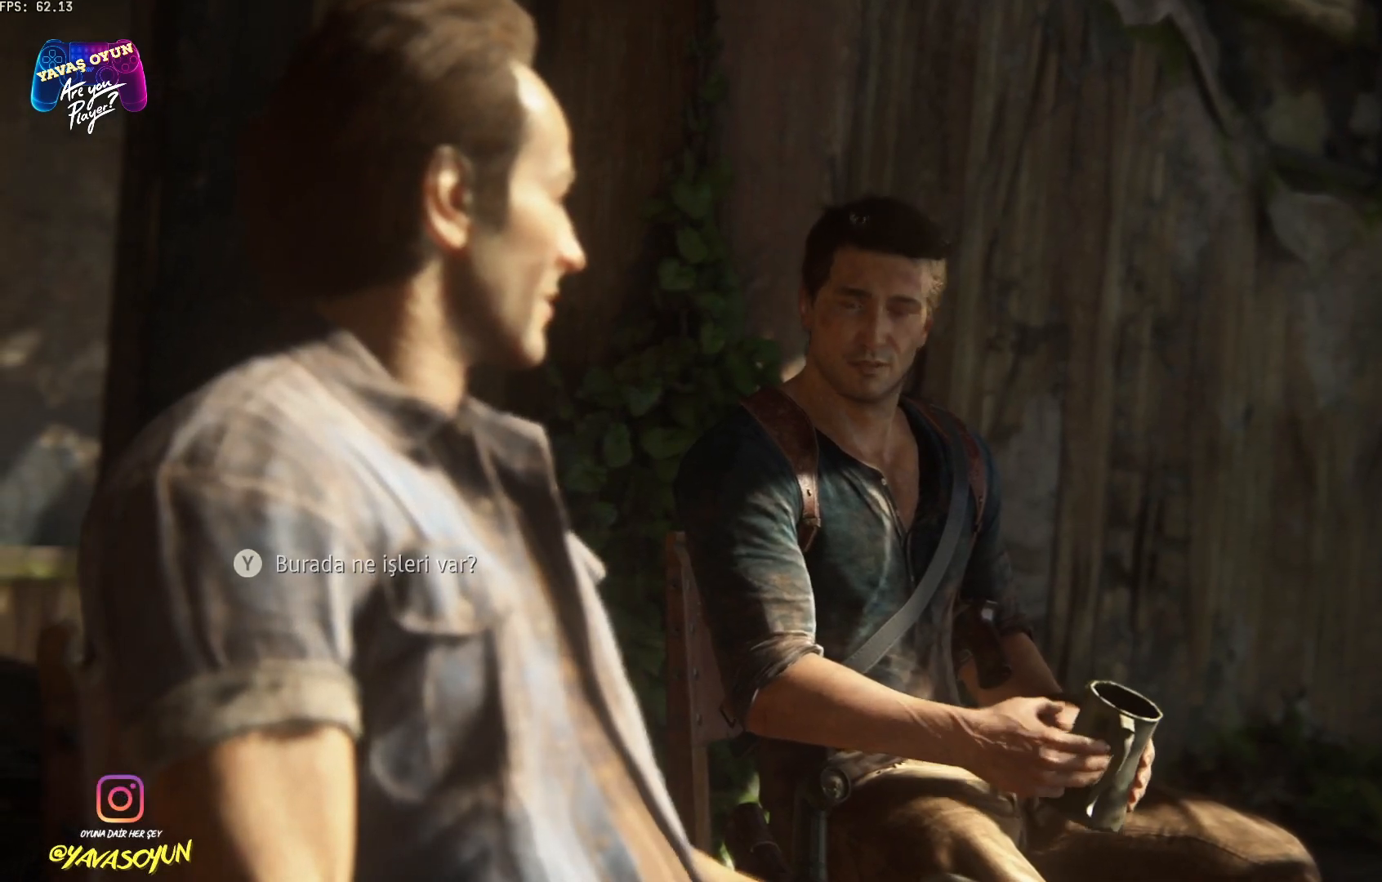
Gameplay with a controller (Xbox layout); each line is a JSON object with the inputs held at the frame after it. "events" lists button and stick changes between this image and that frame as [ms after this image, input, new state], when the widget could be followed in between.
{"buttons": [], "left_stick": "center", "right_stick": "center", "events": [[50, "Y", "down"], [433, "Y", "up"]]}
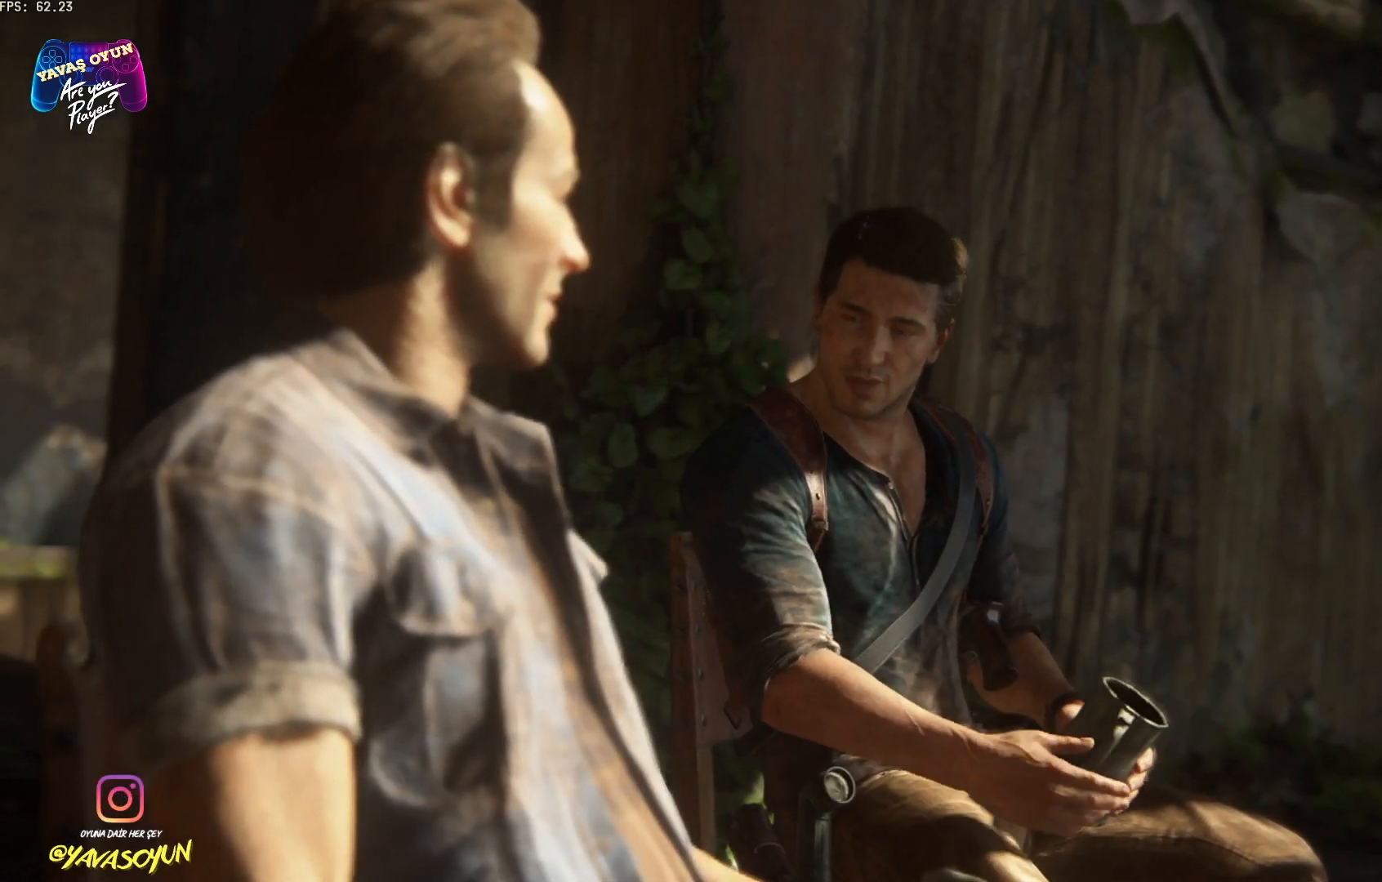
{"buttons": [], "left_stick": "center", "right_stick": "center", "events": []}
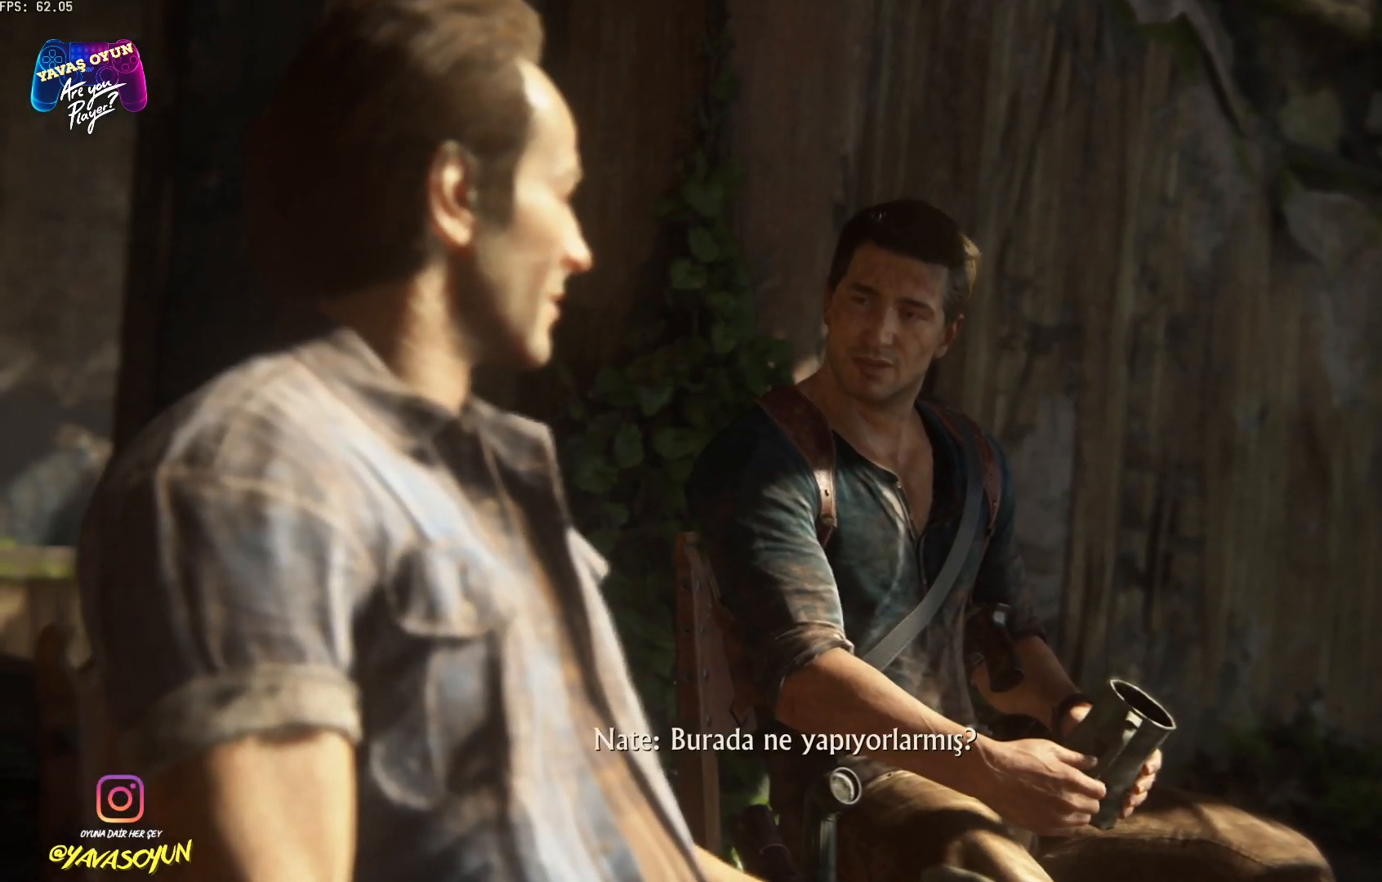
{"buttons": [], "left_stick": "center", "right_stick": "center", "events": []}
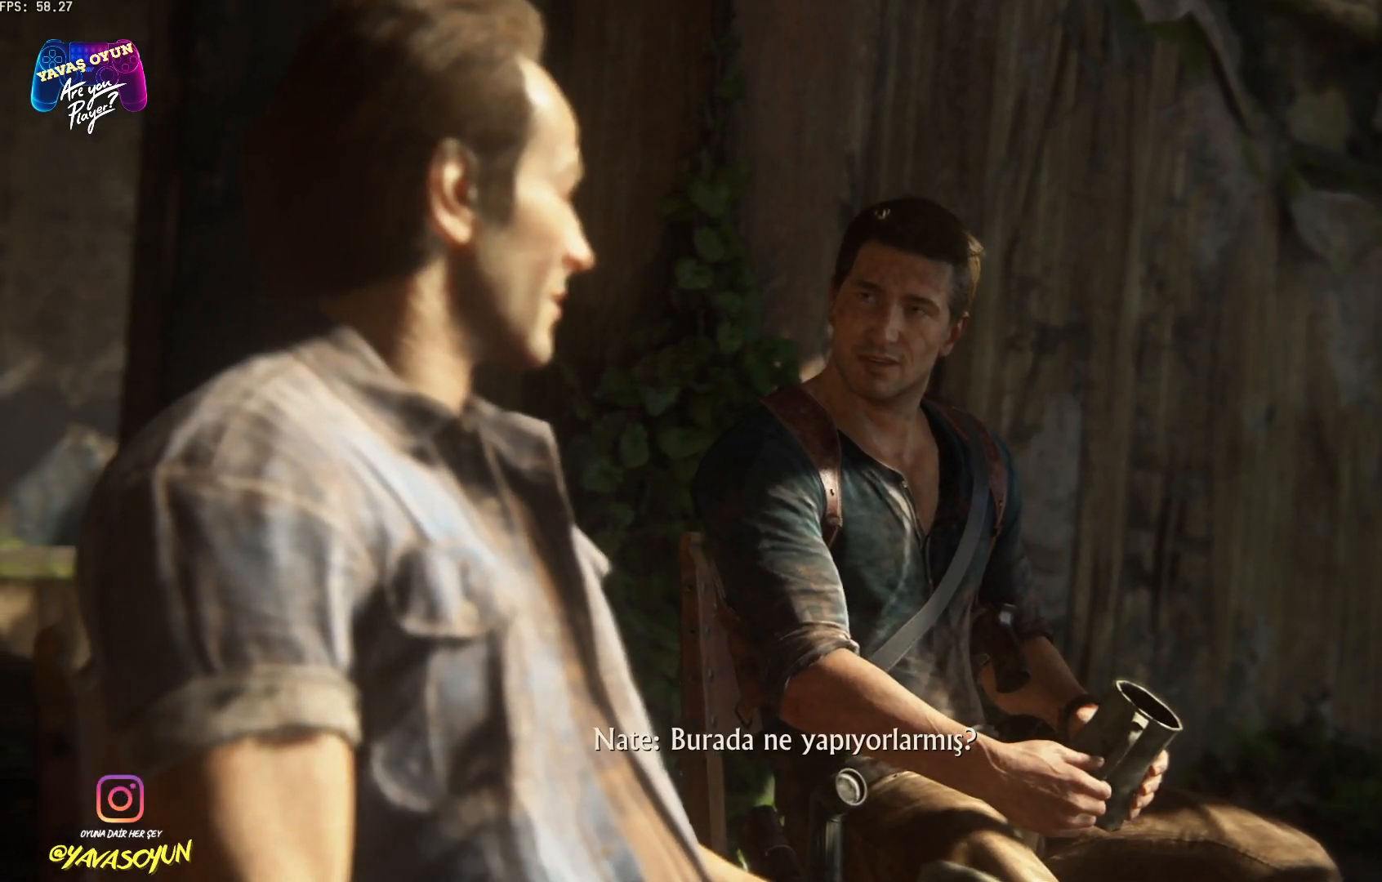
{"buttons": [], "left_stick": "center", "right_stick": "center", "events": []}